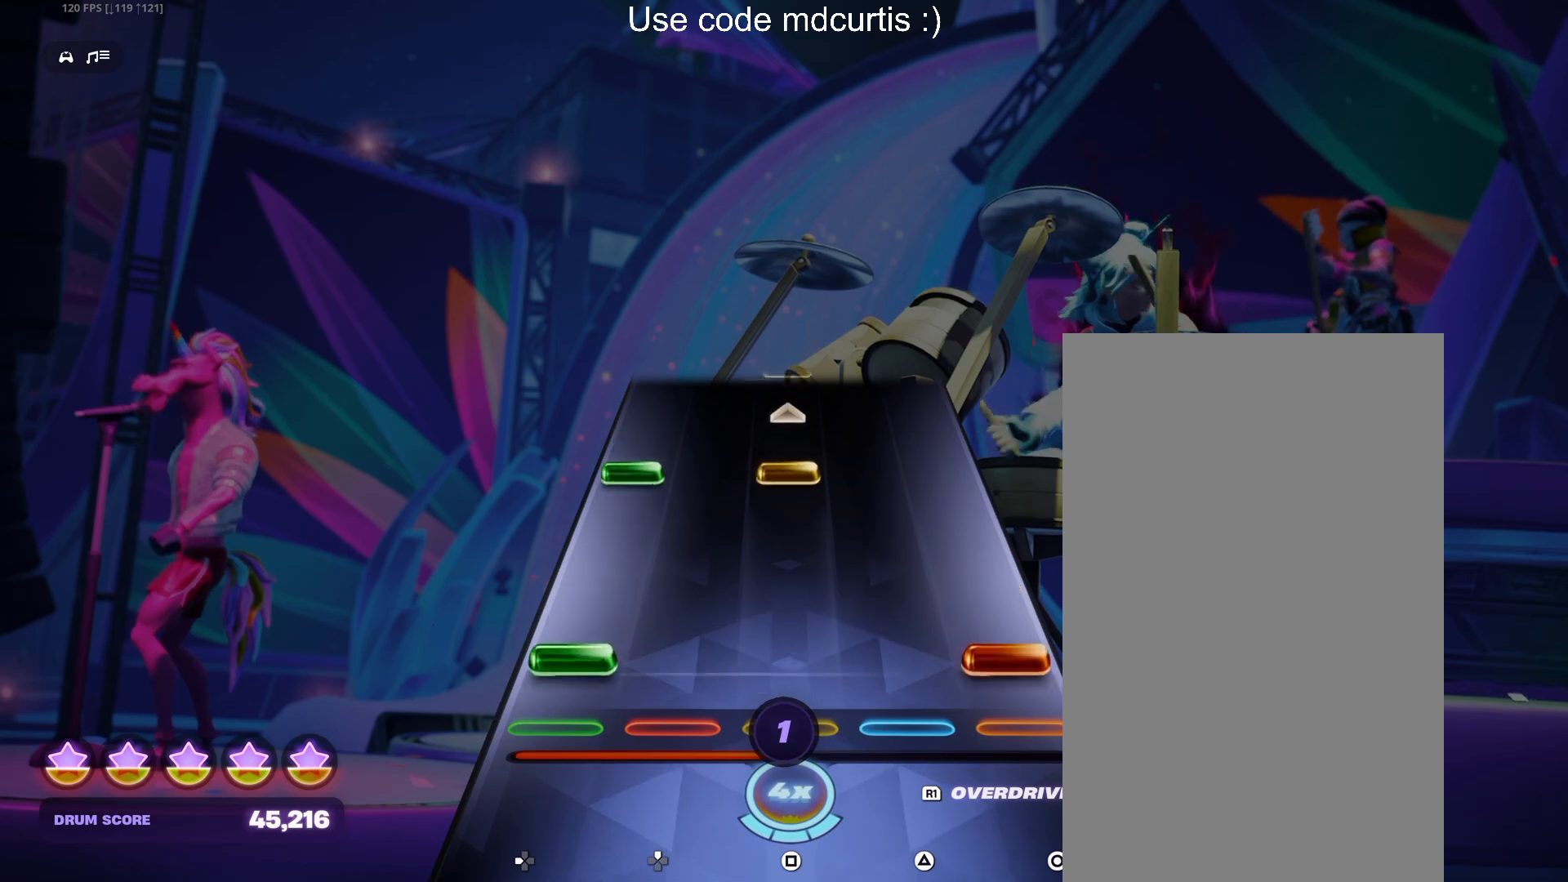
Gameplay with a controller (PlayStation layout); each line is a JSON object with the inputs held at the frame after it. "events" lists button and stick changes between this image and that frame as [ms after this image, input, new state], when the widget could be followed in between. Not read: left_stick right_stick.
{"buttons": [], "events": [[67, "CIRCLE", "down"], [67, "DPAD_LEFT", "down"], [183, "CIRCLE", "up"], [183, "DPAD_LEFT", "up"], [317, "SQUARE", "down"], [333, "DPAD_LEFT", "down"], [417, "DPAD_LEFT", "up"], [450, "SQUARE", "up"]]}
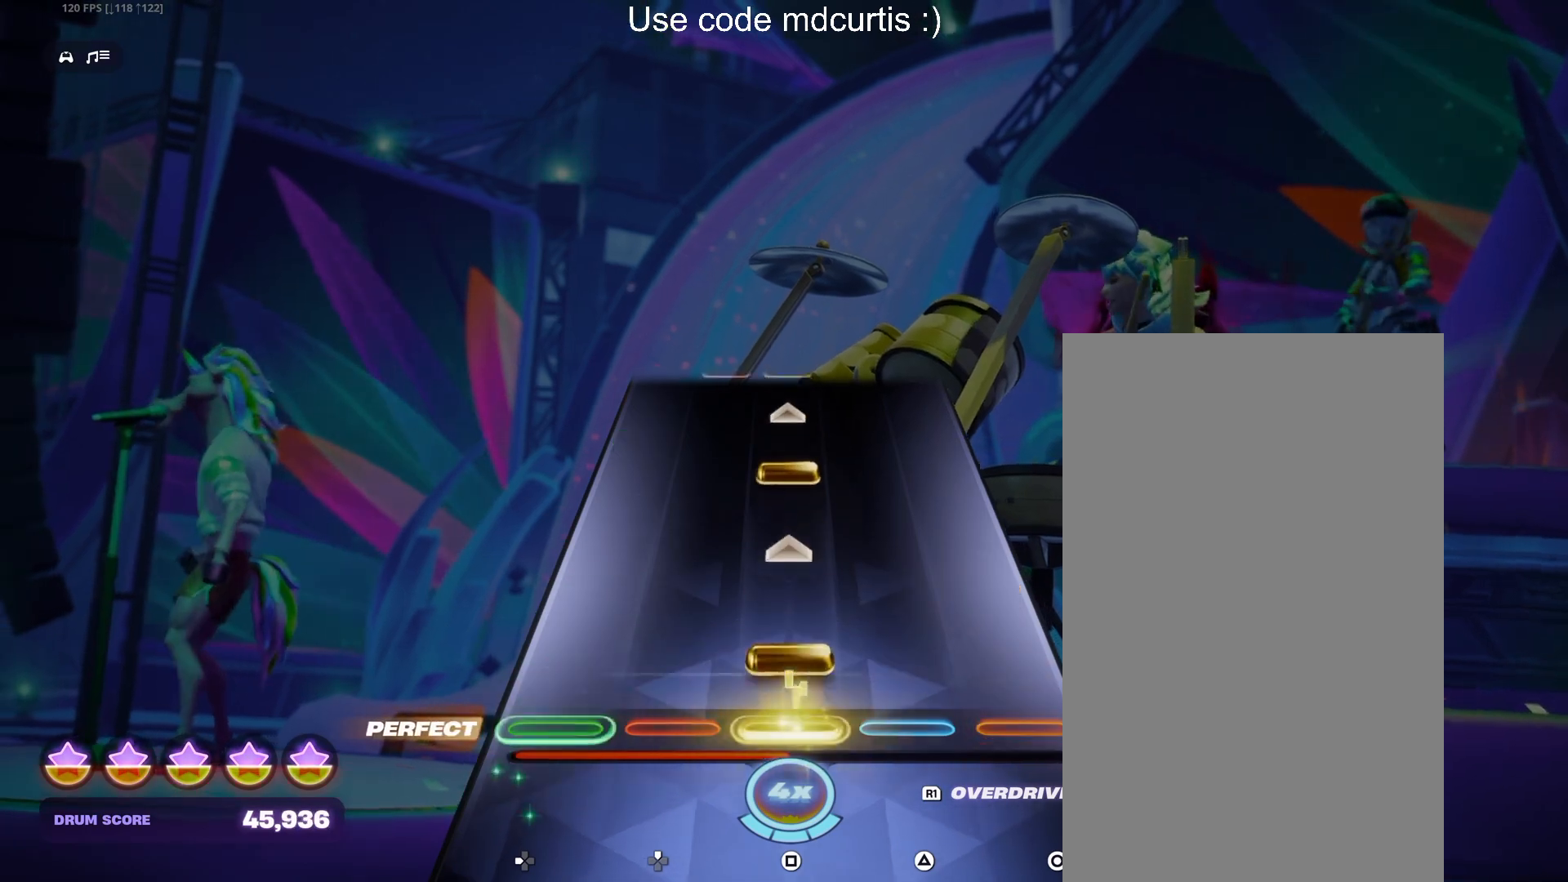
{"buttons": [], "events": [[67, "SQUARE", "down"], [200, "SQUARE", "up"], [333, "SQUARE", "down"], [467, "SQUARE", "up"]]}
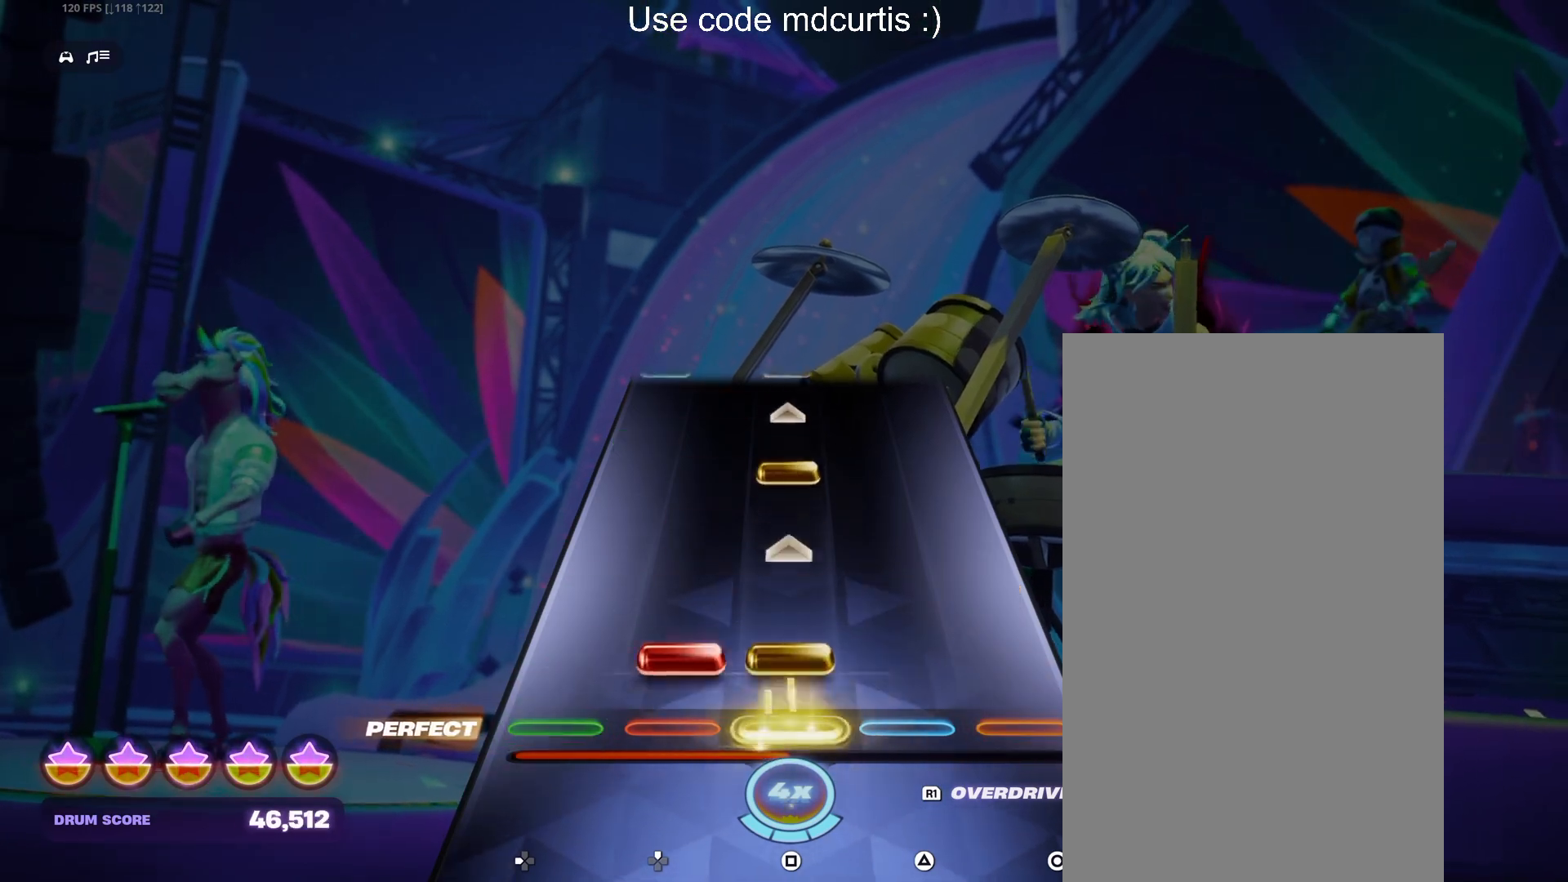
{"buttons": [], "events": [[83, "DPAD_UP", "down"], [83, "SQUARE", "down"], [167, "DPAD_UP", "up"], [217, "SQUARE", "up"], [333, "SQUARE", "down"], [450, "SQUARE", "up"]]}
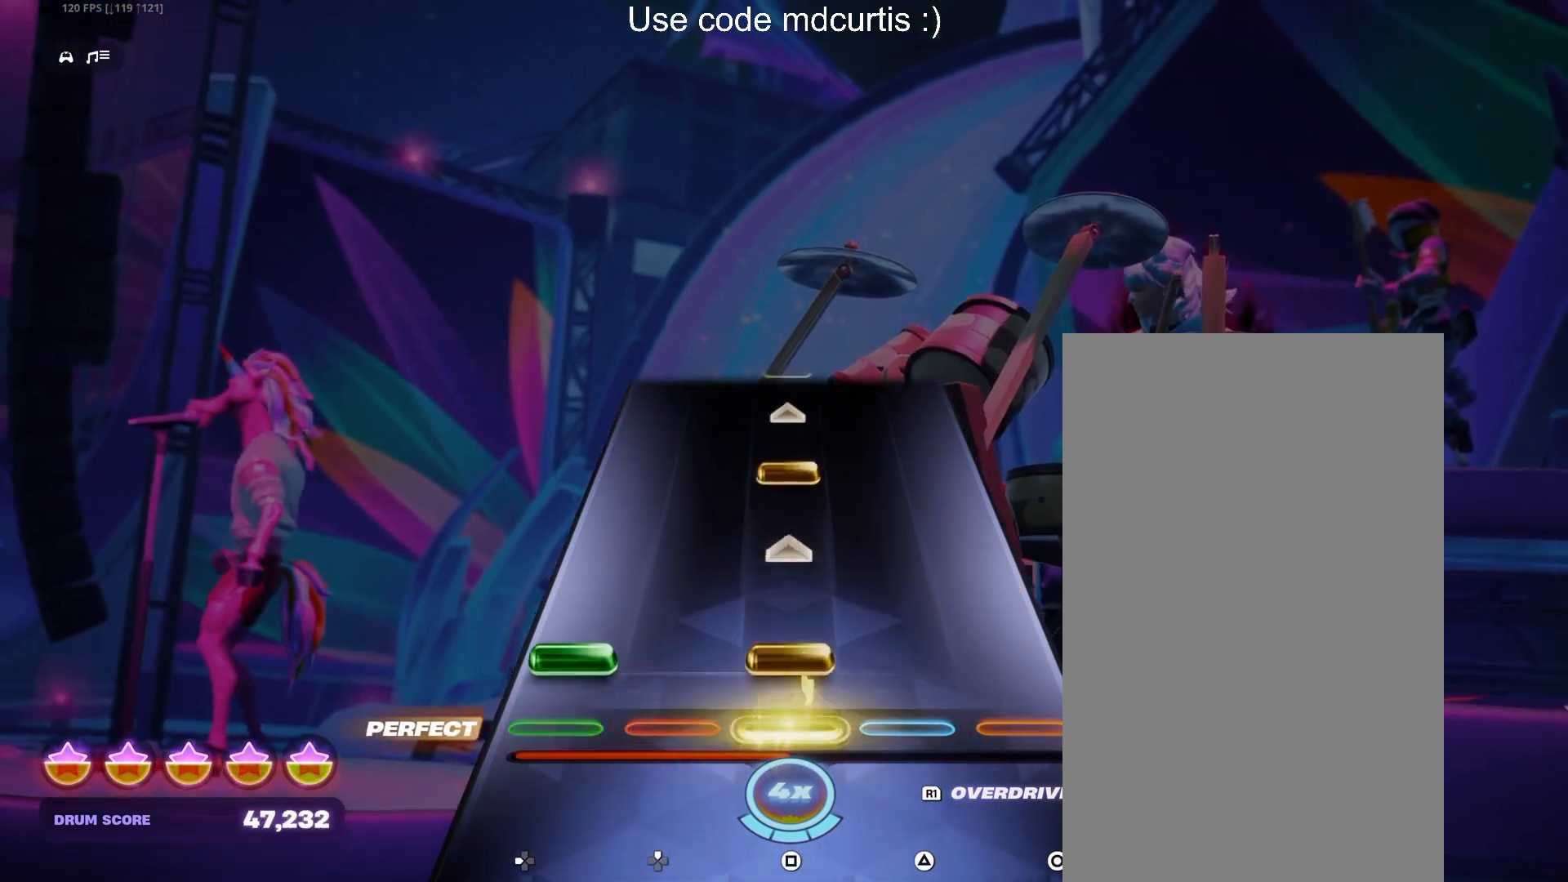
{"buttons": [], "events": [[83, "DPAD_LEFT", "down"], [83, "SQUARE", "down"], [183, "DPAD_LEFT", "up"], [200, "SQUARE", "up"], [333, "SQUARE", "down"], [467, "SQUARE", "up"]]}
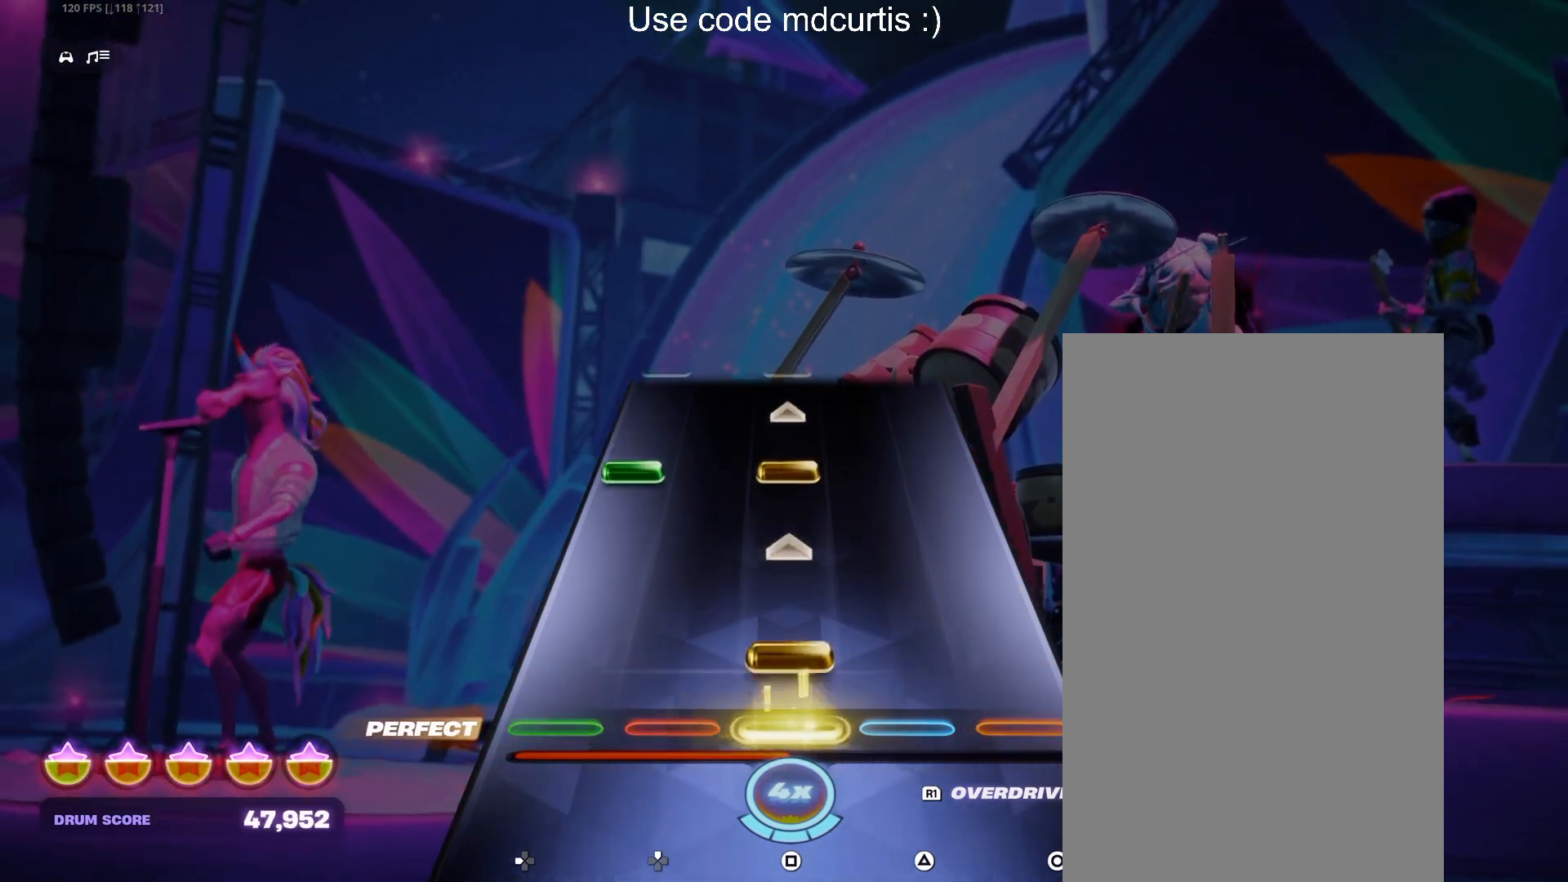
{"buttons": [], "events": [[83, "SQUARE", "down"], [200, "SQUARE", "up"], [333, "DPAD_LEFT", "down"], [333, "SQUARE", "down"], [433, "DPAD_LEFT", "up"], [450, "SQUARE", "up"]]}
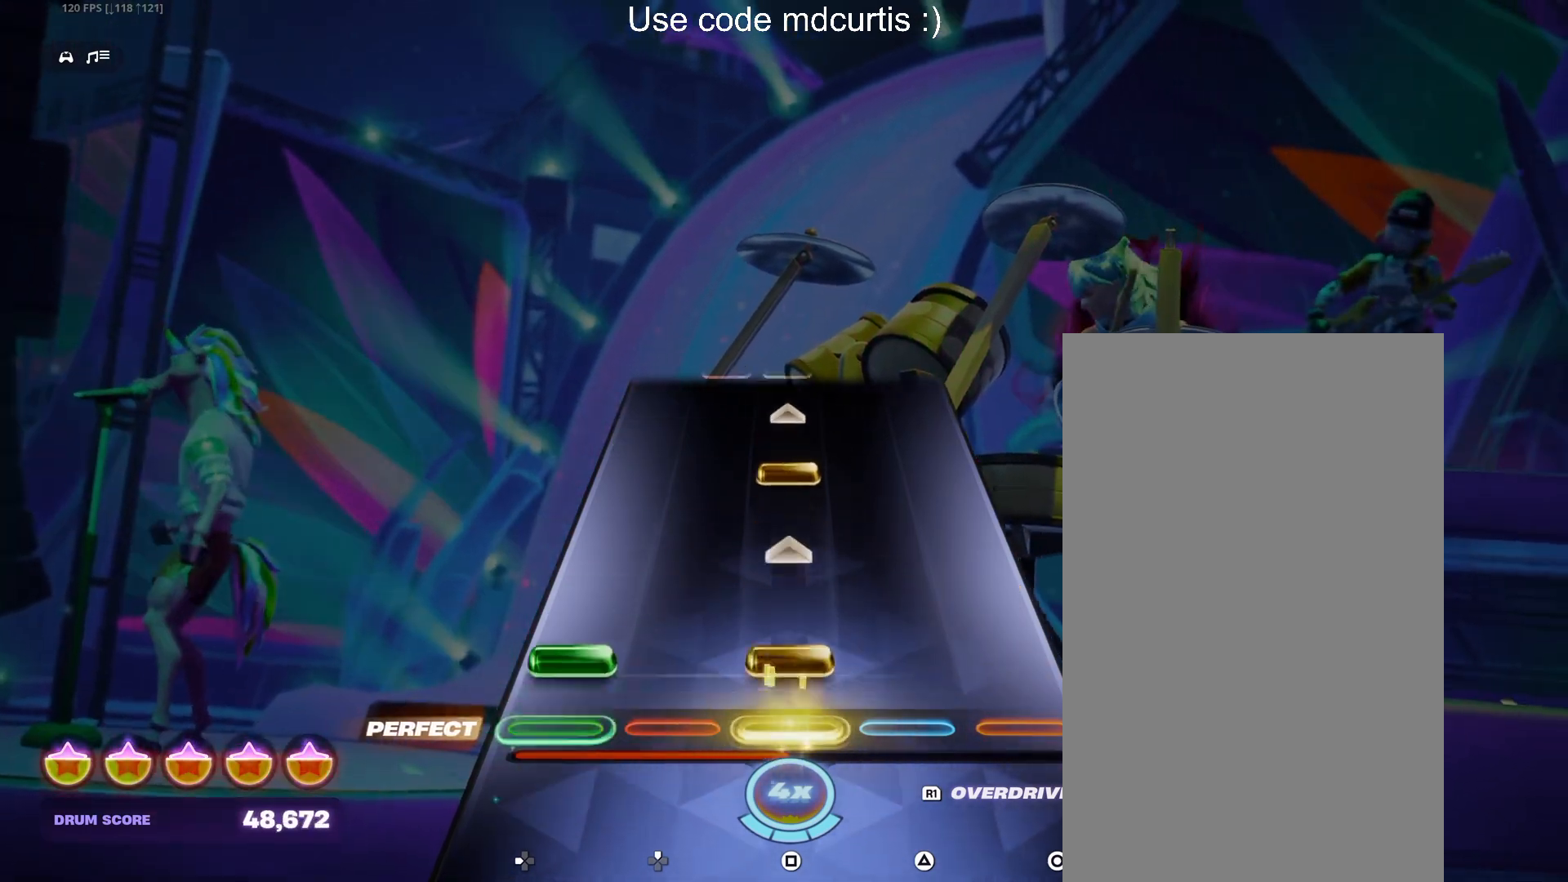
{"buttons": [], "events": [[83, "DPAD_LEFT", "down"], [83, "SQUARE", "down"], [167, "DPAD_LEFT", "up"], [200, "SQUARE", "up"], [333, "SQUARE", "down"], [450, "SQUARE", "up"]]}
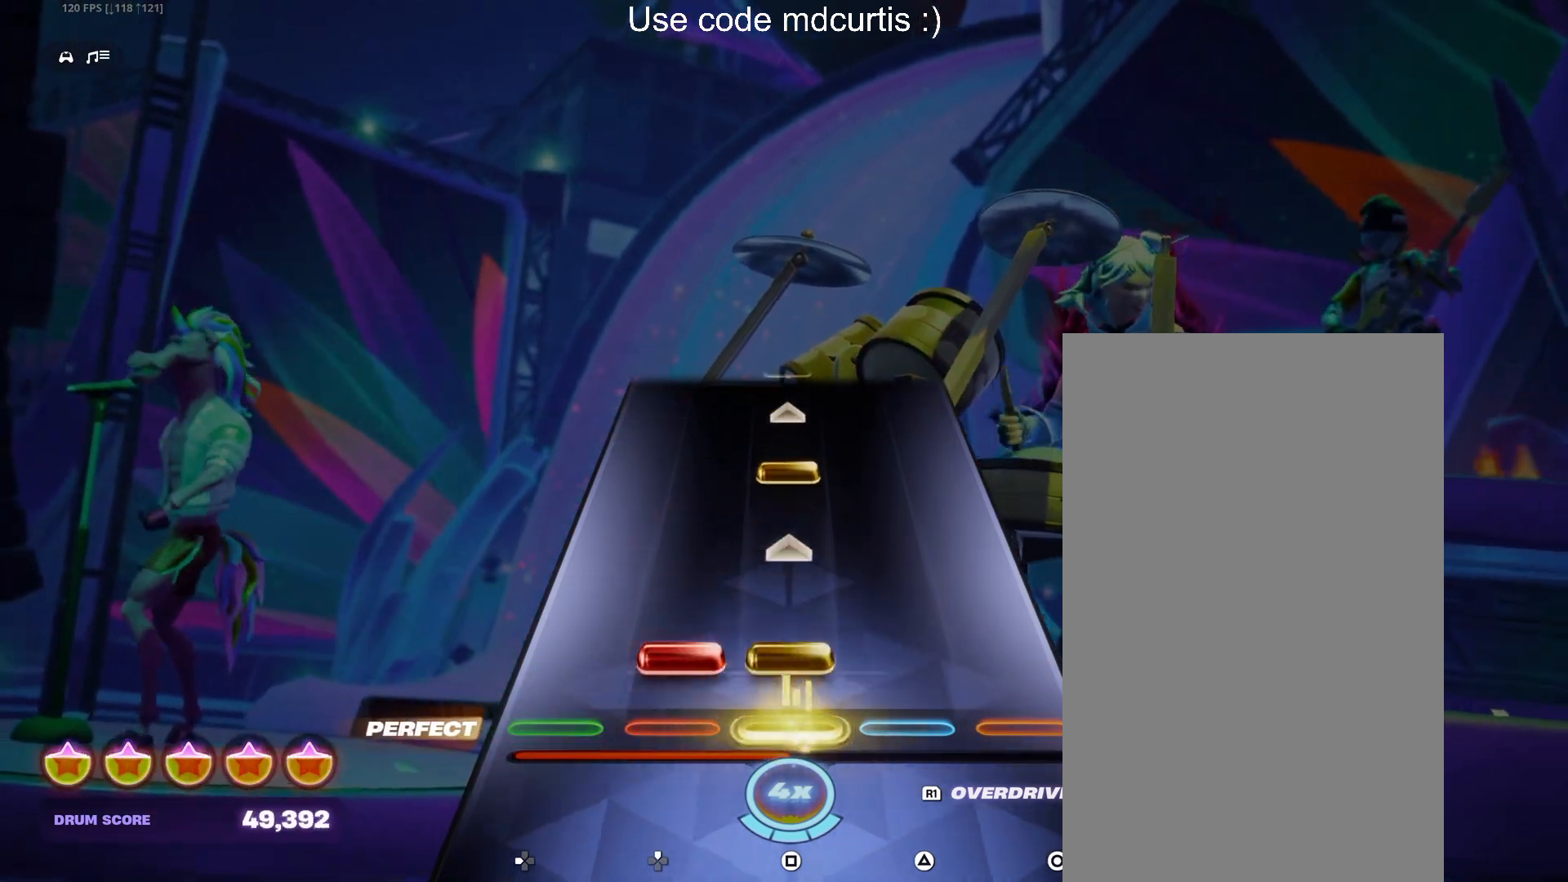
{"buttons": [], "events": [[83, "DPAD_UP", "down"], [83, "SQUARE", "down"], [183, "DPAD_UP", "up"], [200, "SQUARE", "up"], [333, "SQUARE", "down"], [450, "SQUARE", "up"]]}
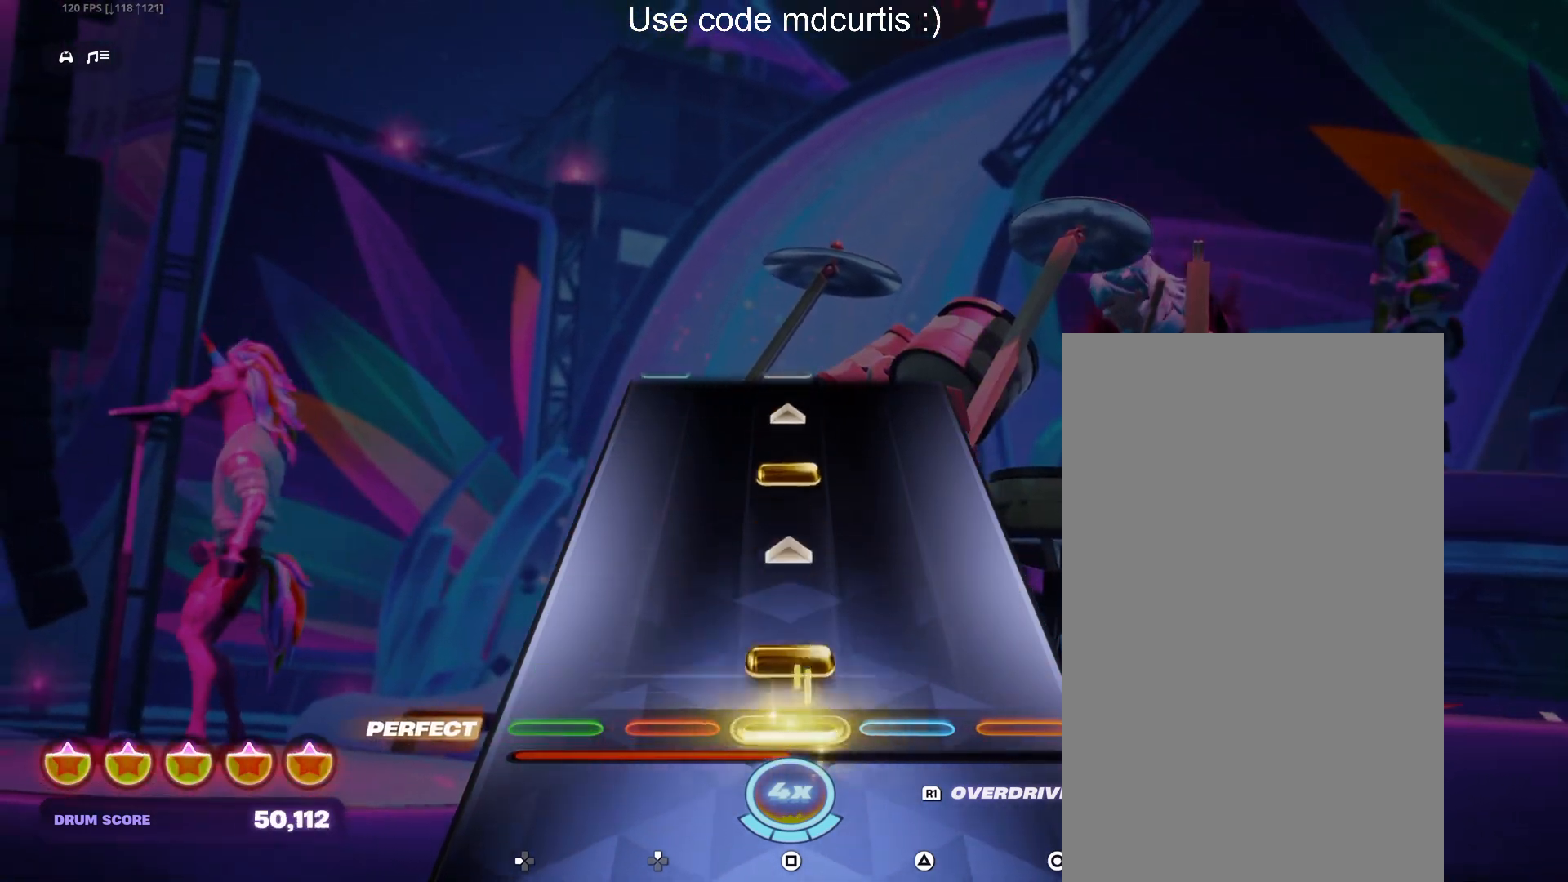
{"buttons": [], "events": [[83, "SQUARE", "down"], [200, "SQUARE", "up"], [333, "SQUARE", "down"], [450, "SQUARE", "up"]]}
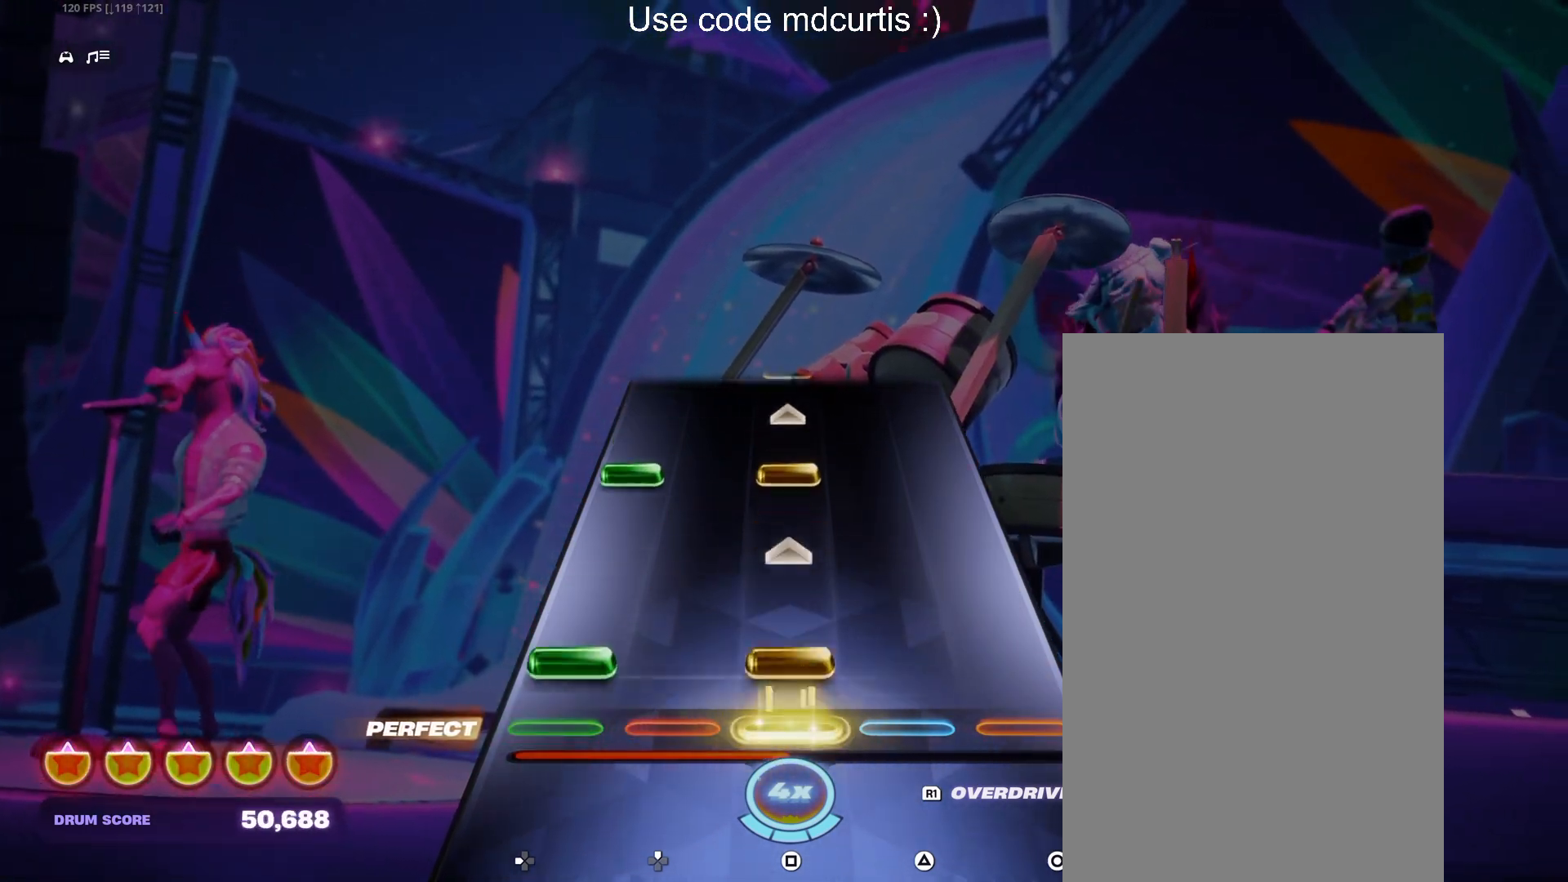
{"buttons": [], "events": [[67, "DPAD_LEFT", "down"], [67, "SQUARE", "down"], [183, "DPAD_LEFT", "up"], [200, "SQUARE", "up"], [317, "SQUARE", "down"], [333, "DPAD_LEFT", "down"], [417, "DPAD_LEFT", "up"], [450, "SQUARE", "up"]]}
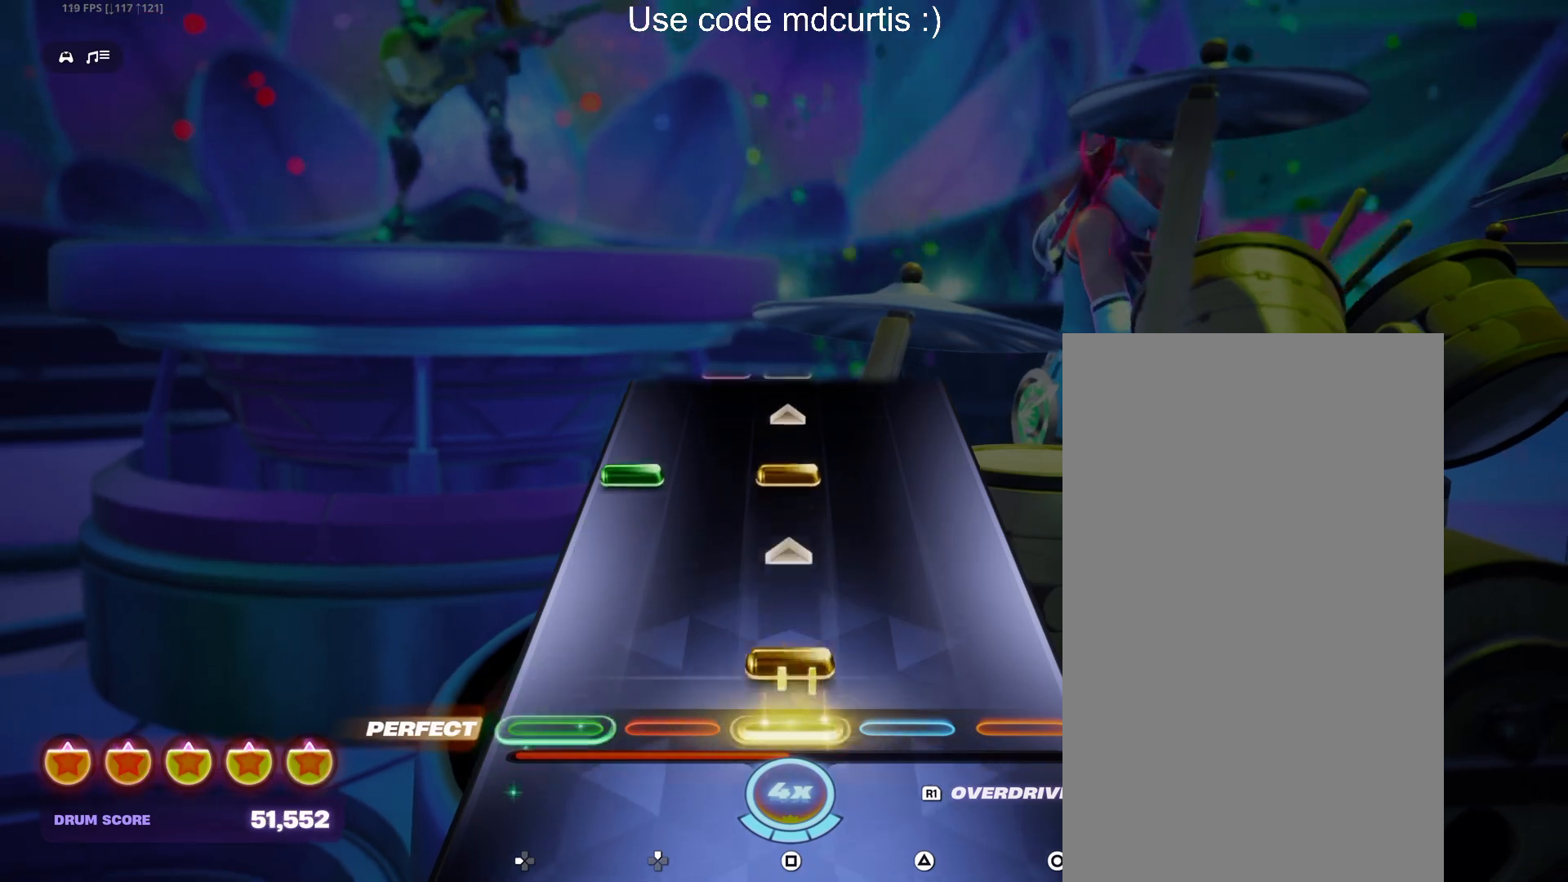
{"buttons": [], "events": [[83, "SQUARE", "down"], [200, "SQUARE", "up"], [317, "DPAD_LEFT", "down"], [317, "SQUARE", "down"], [433, "DPAD_LEFT", "up"], [450, "SQUARE", "up"]]}
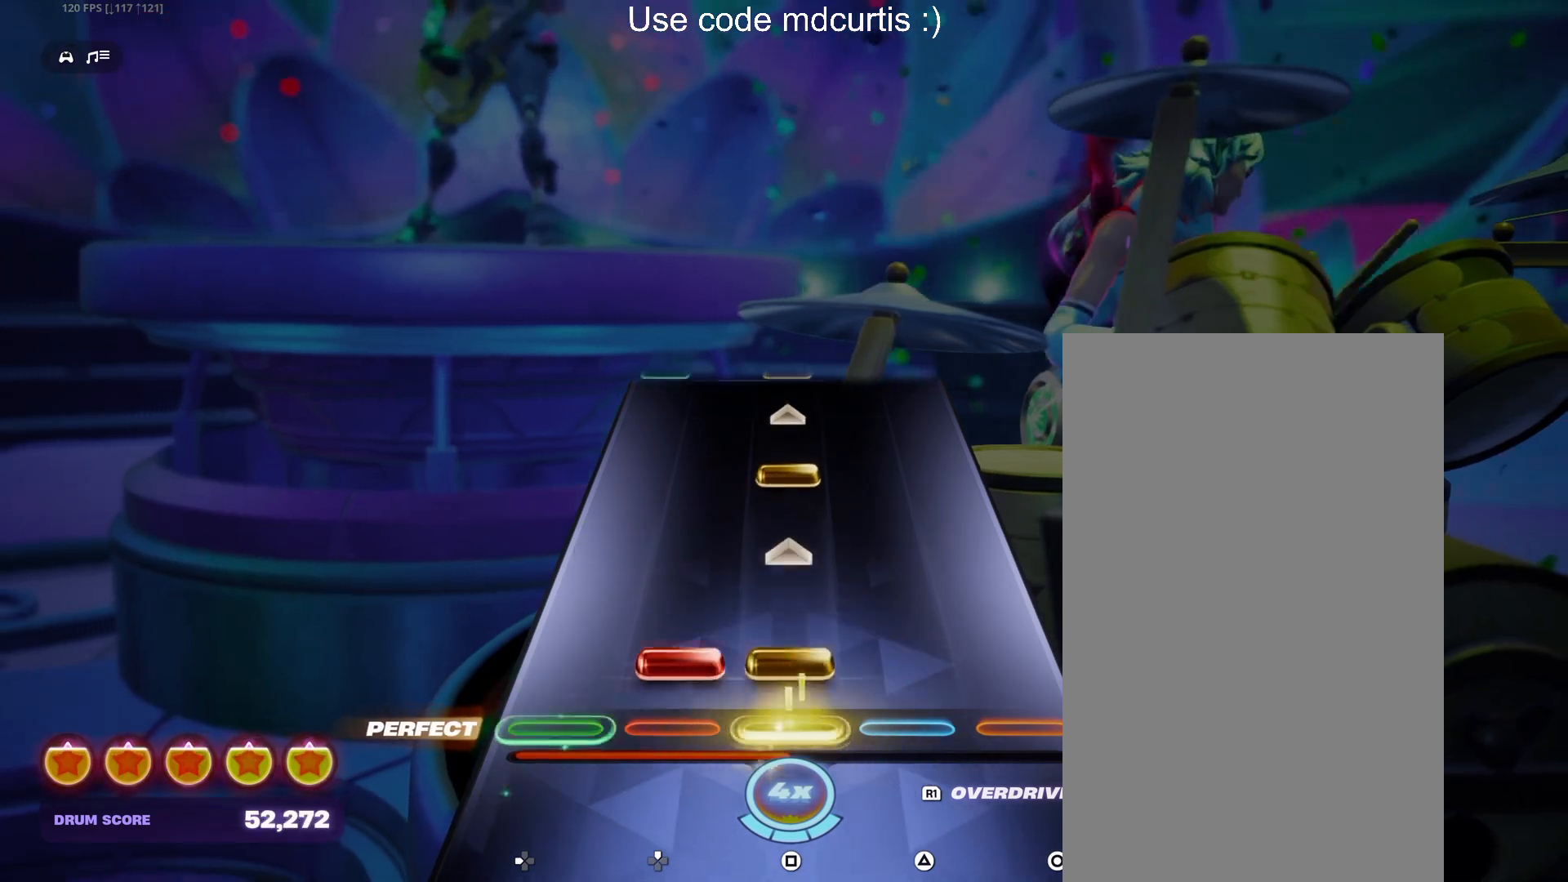
{"buttons": [], "events": [[83, "DPAD_UP", "down"], [83, "SQUARE", "down"], [183, "DPAD_UP", "up"], [200, "SQUARE", "up"], [333, "SQUARE", "down"], [450, "SQUARE", "up"]]}
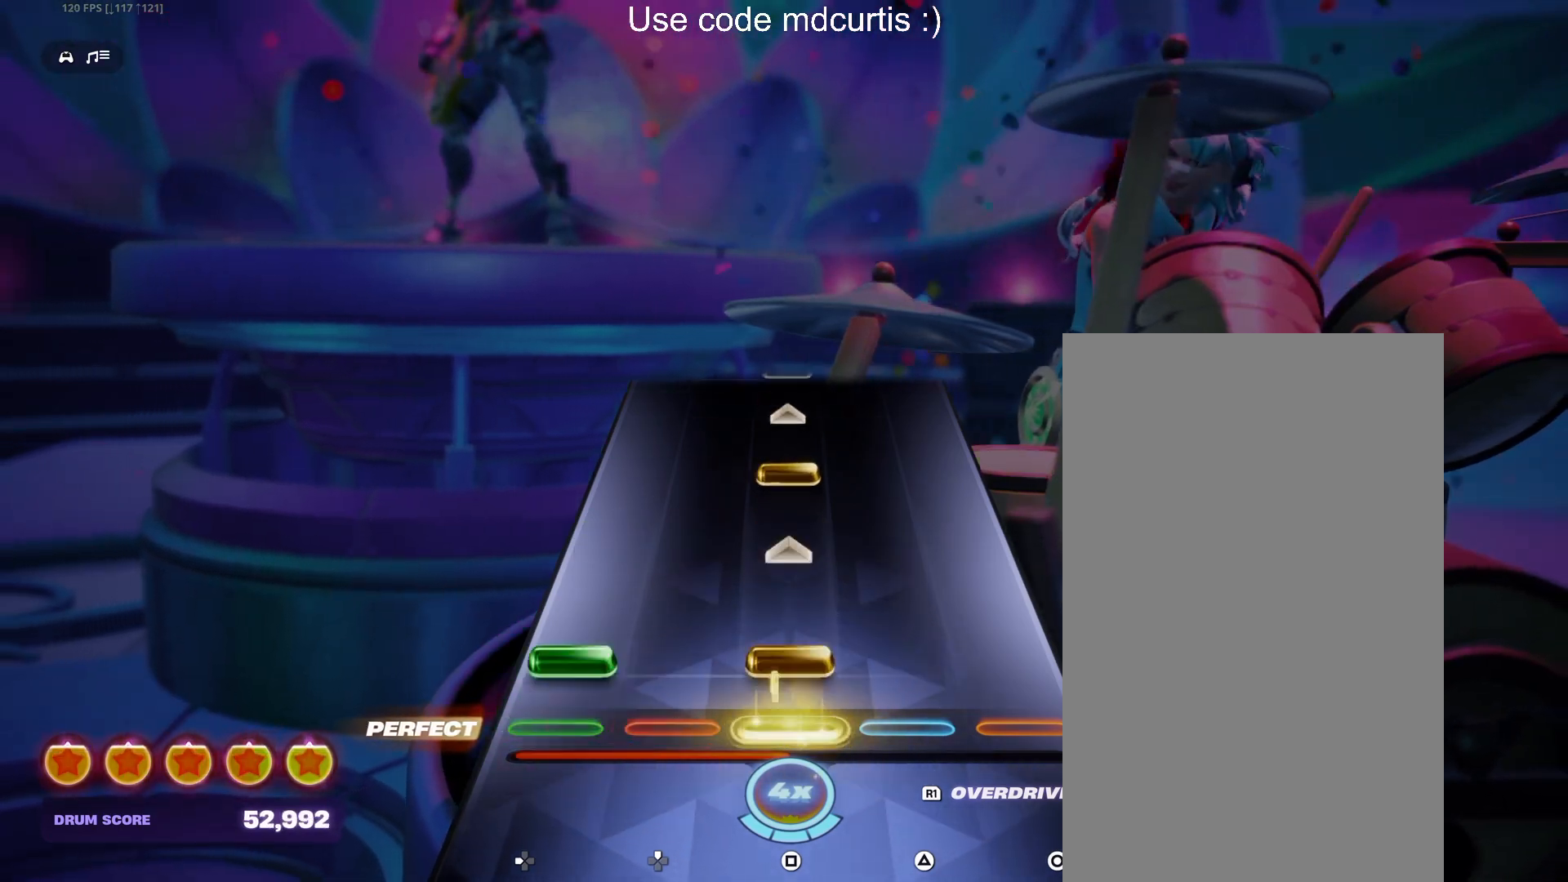
{"buttons": [], "events": [[67, "DPAD_LEFT", "down"], [67, "SQUARE", "down"], [183, "DPAD_LEFT", "up"], [183, "SQUARE", "up"], [317, "SQUARE", "down"], [450, "SQUARE", "up"]]}
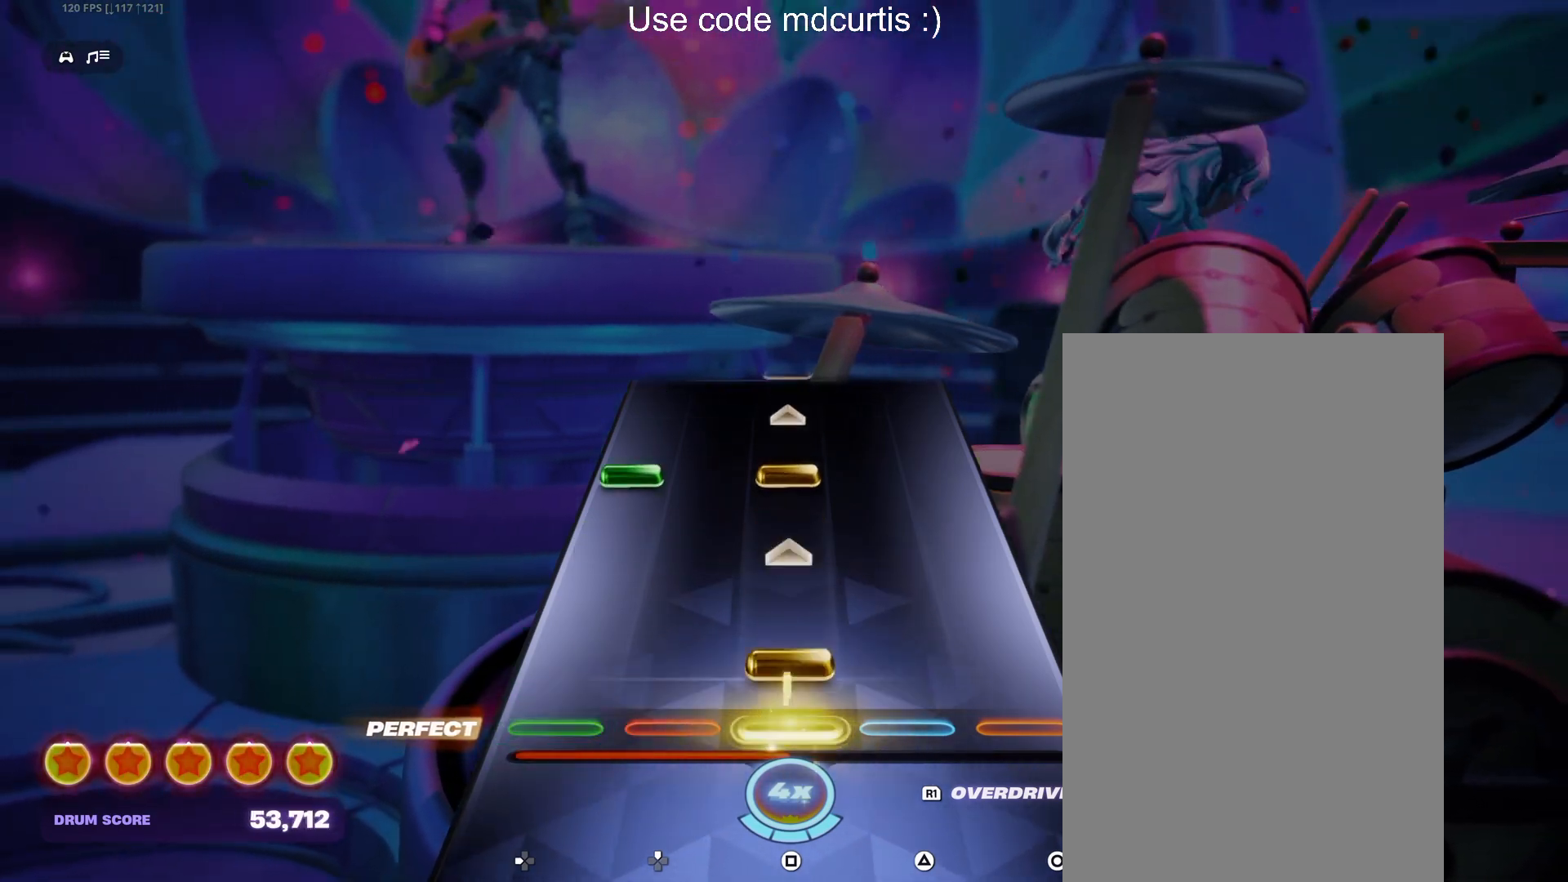
{"buttons": [], "events": [[67, "SQUARE", "down"], [183, "SQUARE", "up"], [317, "DPAD_LEFT", "down"], [317, "SQUARE", "down"], [433, "DPAD_LEFT", "up"], [450, "SQUARE", "up"]]}
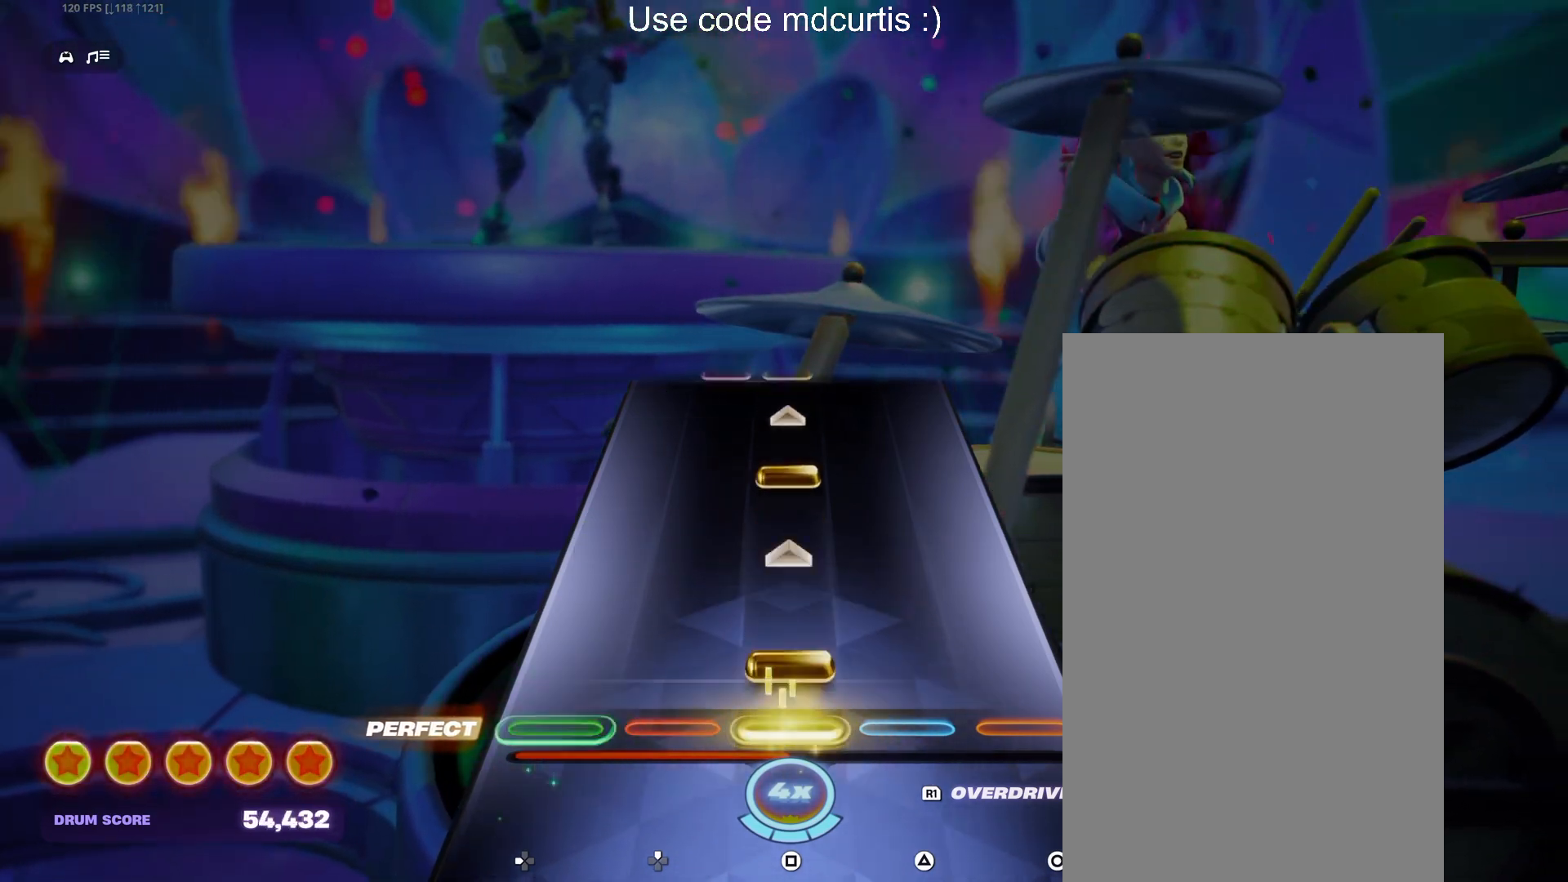
{"buttons": [], "events": [[67, "SQUARE", "down"], [183, "SQUARE", "up"], [300, "SQUARE", "down"], [417, "SQUARE", "up"]]}
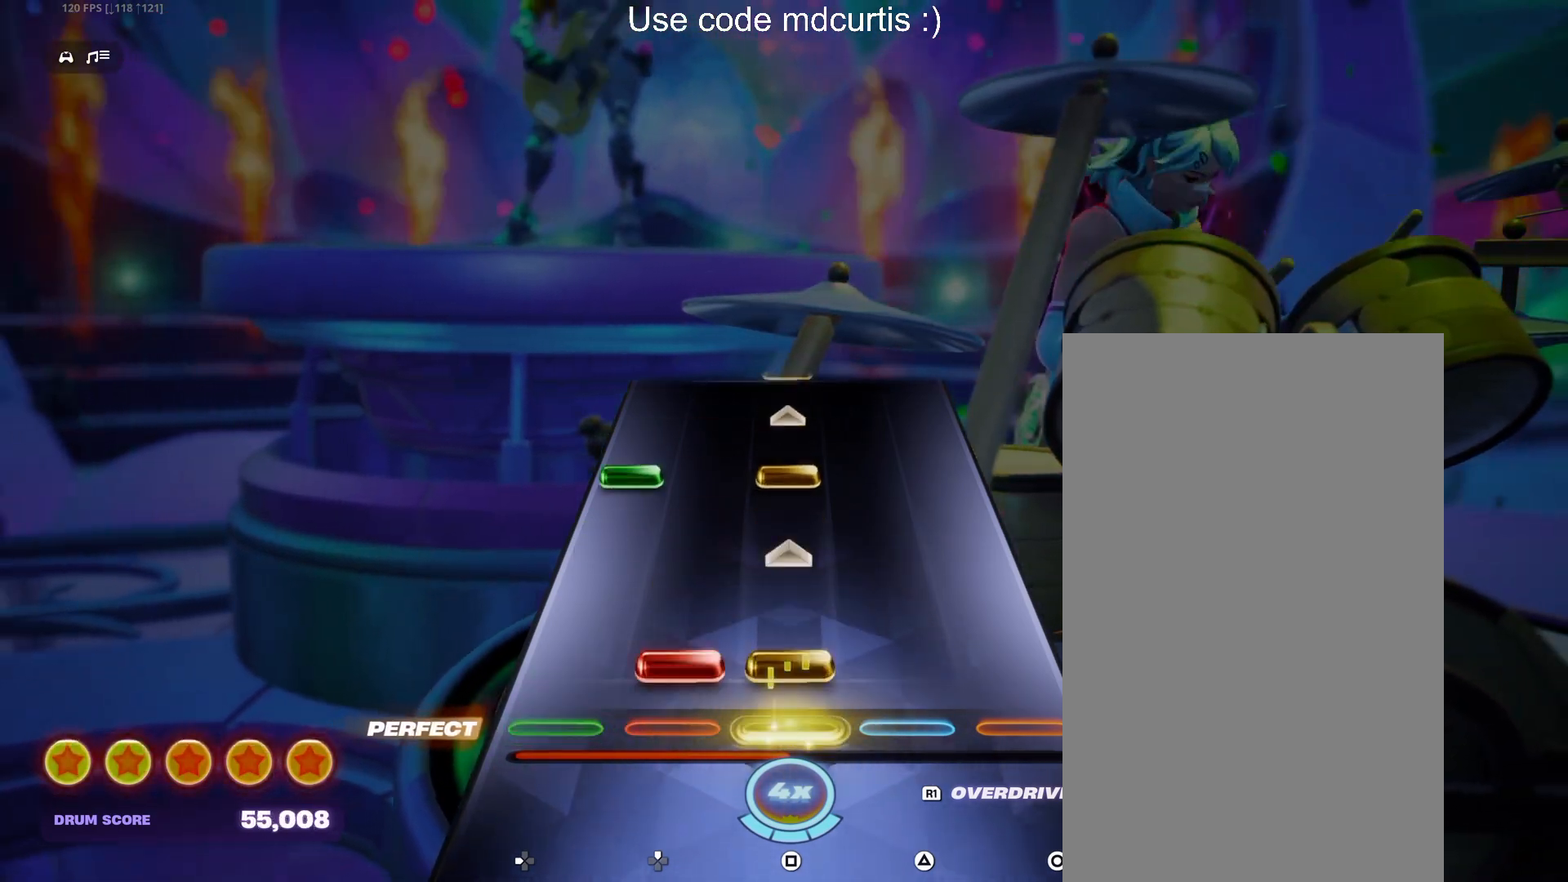
{"buttons": [], "events": [[83, "R1", "down"], [183, "R1", "up"], [333, "DPAD_LEFT", "down"], [333, "SQUARE", "down"], [450, "DPAD_LEFT", "up"], [467, "SQUARE", "up"]]}
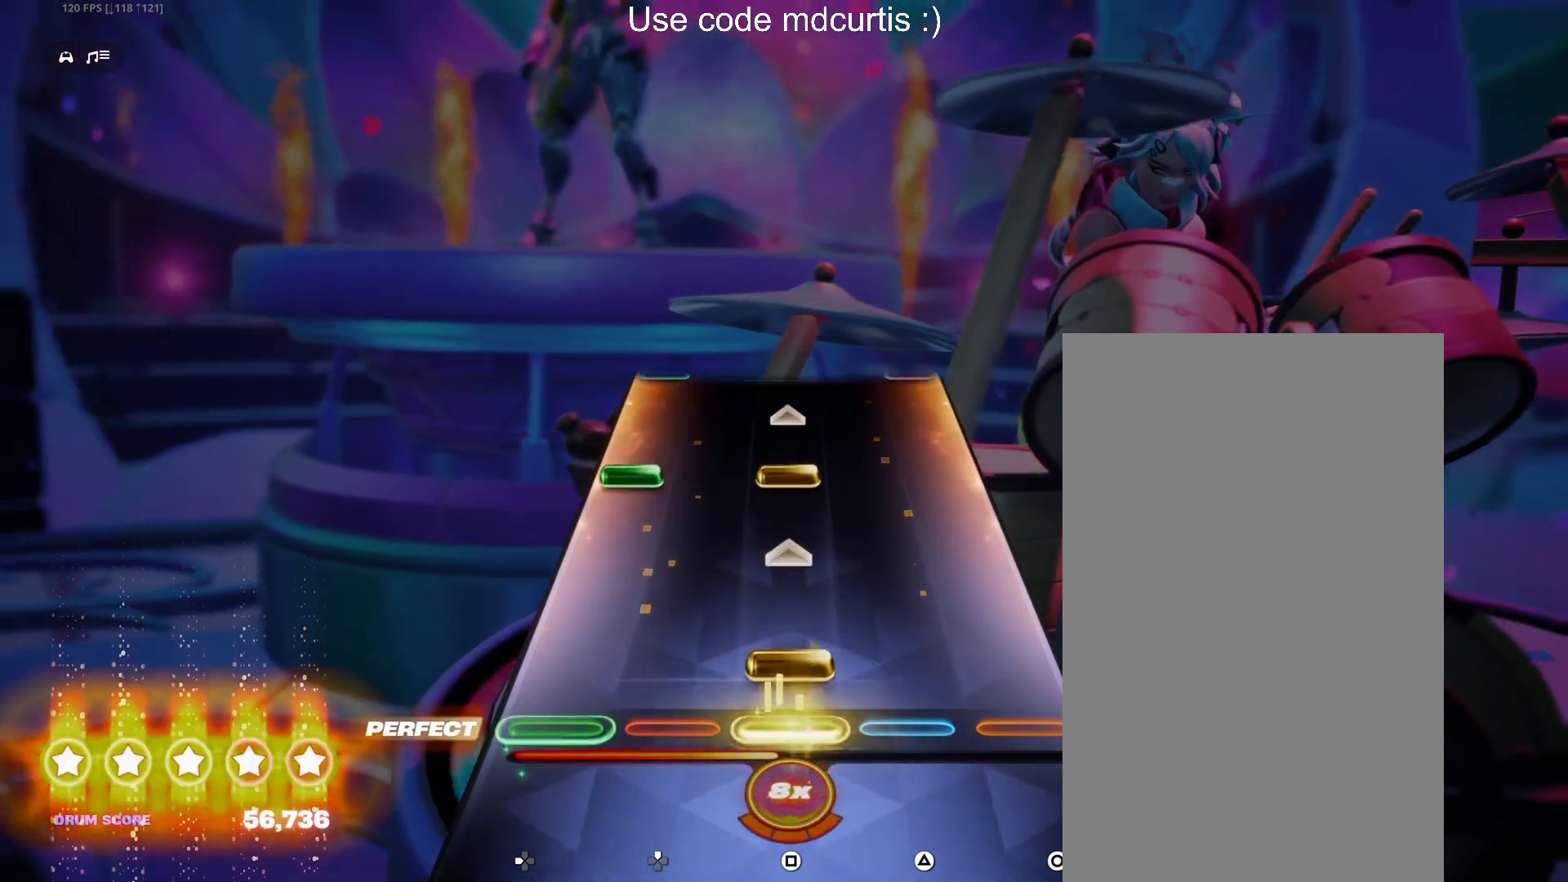
{"buttons": [], "events": [[67, "SQUARE", "down"], [200, "SQUARE", "up"], [317, "DPAD_LEFT", "down"], [317, "SQUARE", "down"], [433, "DPAD_LEFT", "up"], [450, "SQUARE", "up"]]}
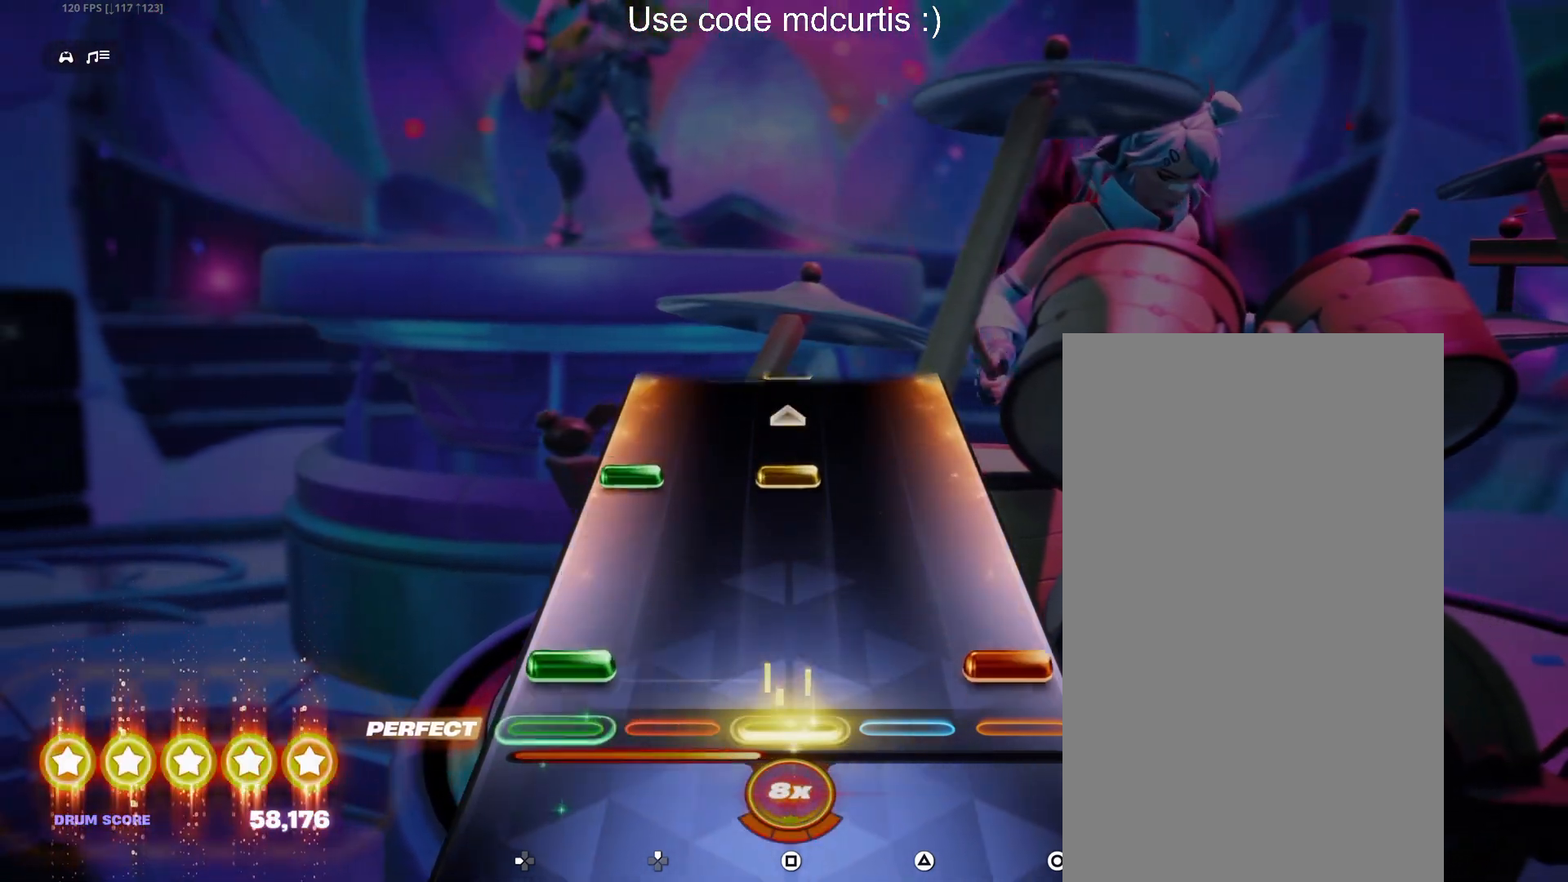
{"buttons": [], "events": [[83, "CIRCLE", "down"], [83, "DPAD_LEFT", "down"], [183, "DPAD_LEFT", "up"], [200, "CIRCLE", "up"], [333, "DPAD_LEFT", "down"], [333, "SQUARE", "down"], [417, "DPAD_LEFT", "up"], [450, "SQUARE", "up"]]}